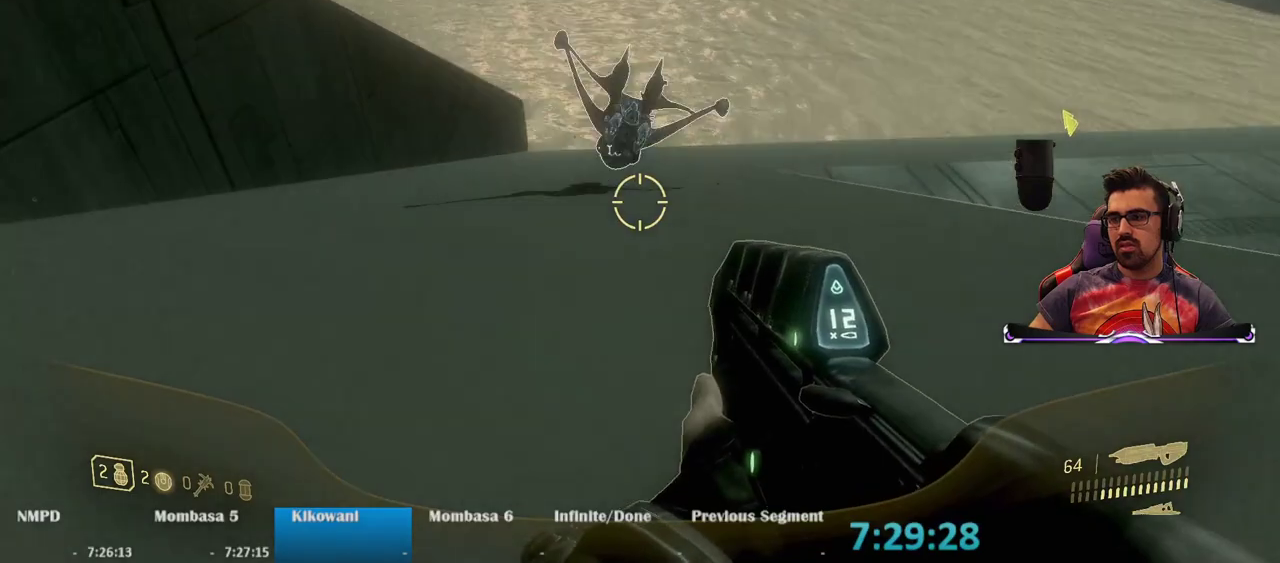
Gameplay with keyboard and mouse; each line is a JSON object with the keys and mouse buttons held at the frame after it. "events" lists presses ("down") and releases ("up") of "1", "2", "3", "4", "5", "a", "alt", "c", "caps_lock", "ctrl", "d", "e", "f", "g", "q", "r", "s", "shift", "space", "t", "tab", "v", "w", "x", "z", "mouse_left", "mouse_wheel" and "mouse_right" between this image and that frame as [ms after this image, input, new state], when the widget could be followed in between. "mouse_left", "mouse_wheel", "mouse_right" = the "left", "wheel", "right" buttons of the "mouse" list. No other keys are recorded. "wheel" means that the mouse wheel is clicked or scrolled. Not read: mouse_move.
{"keys": ["d", "w"], "mouse": ["left"], "events": [[183, "space", "up"], [367, "d", "down"], [367, "mouse_left", "down"]]}
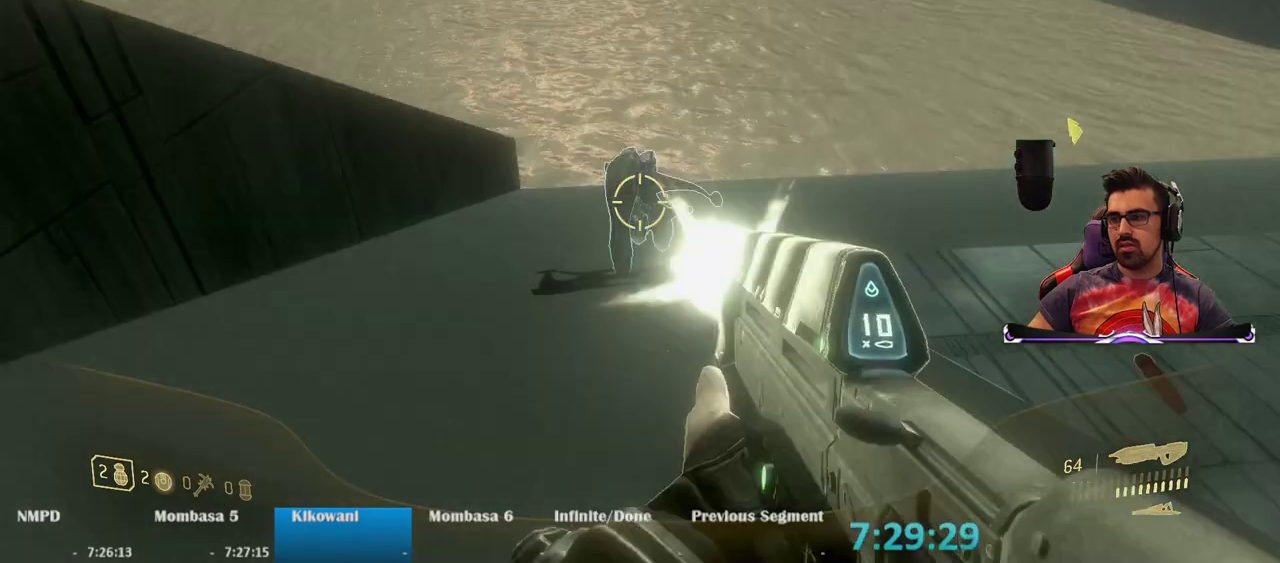
{"keys": ["d", "w"], "mouse": ["left"], "events": []}
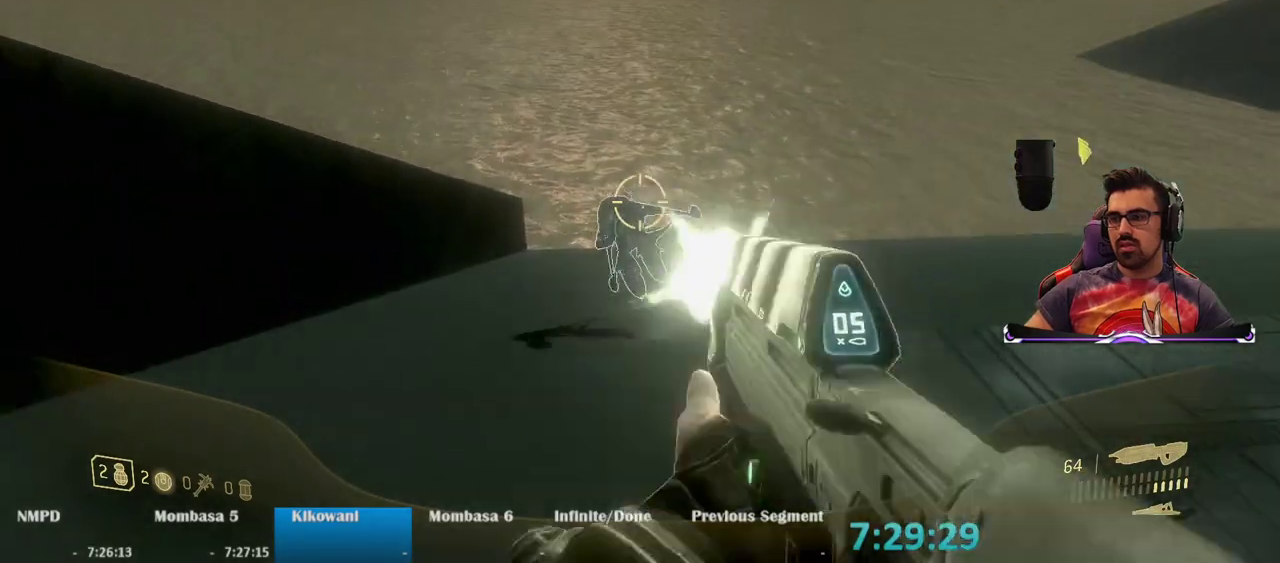
{"keys": ["w"], "mouse": [], "events": [[67, "d", "up"], [117, "mouse_left", "up"]]}
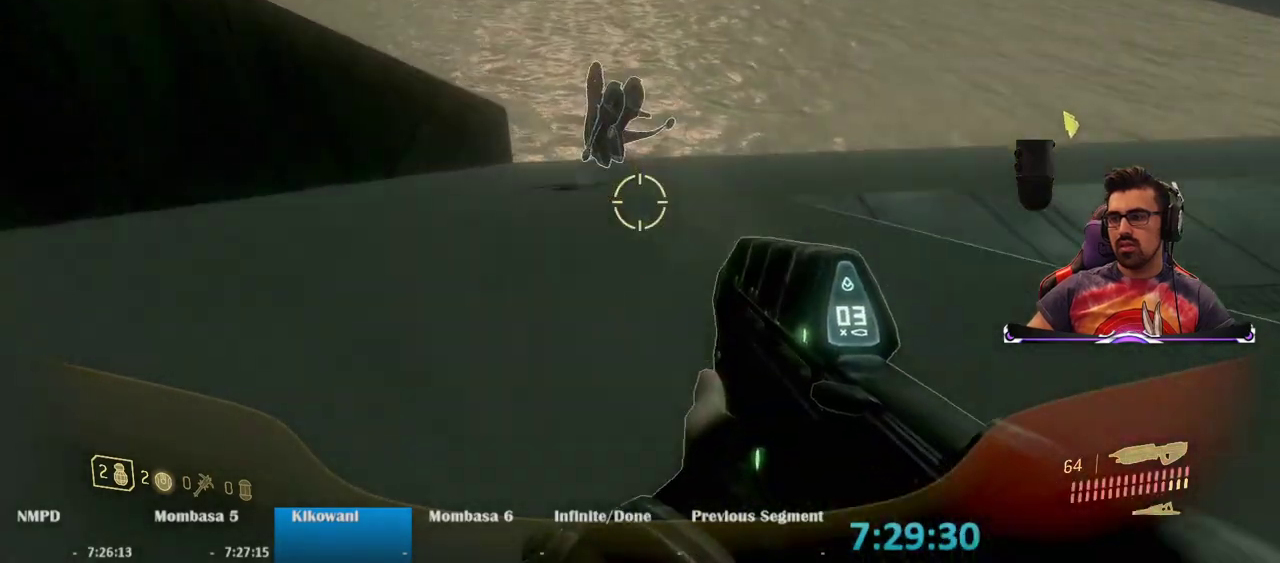
{"keys": ["w"], "mouse": [], "events": []}
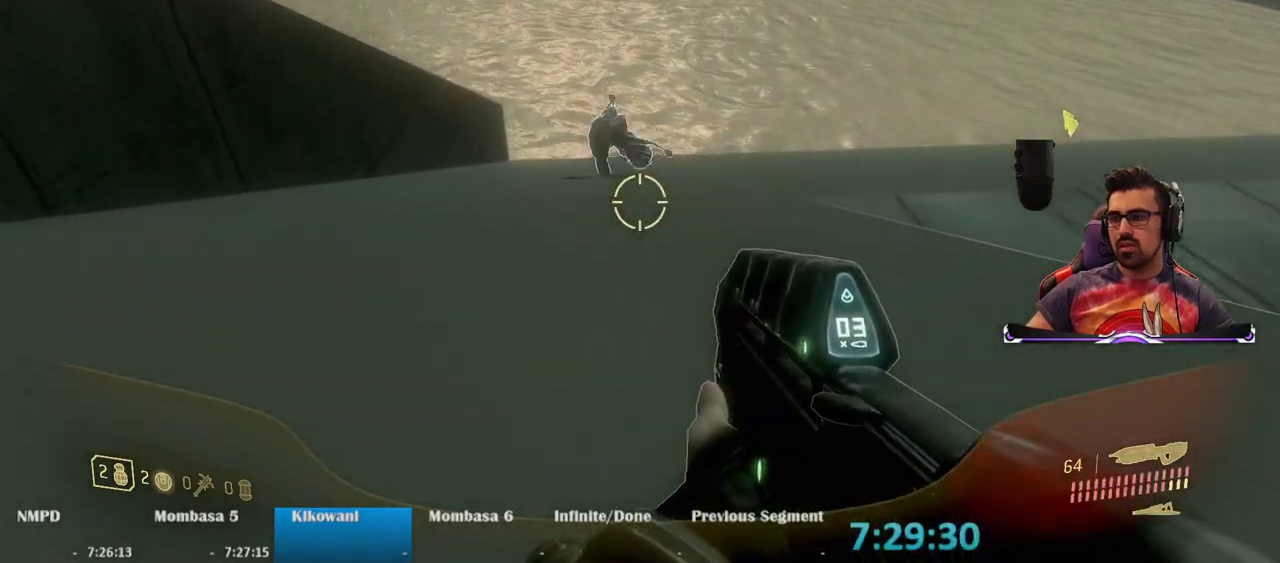
{"keys": ["w"], "mouse": [], "events": [[150, "r", "down"], [283, "r", "up"]]}
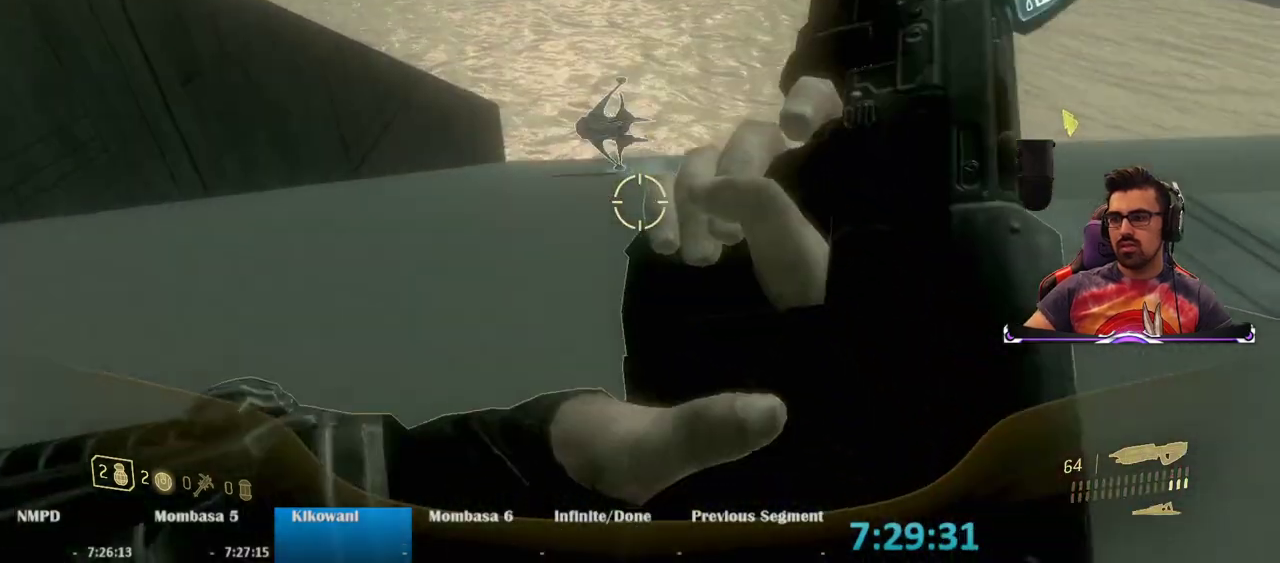
{"keys": ["w"], "mouse": [], "events": []}
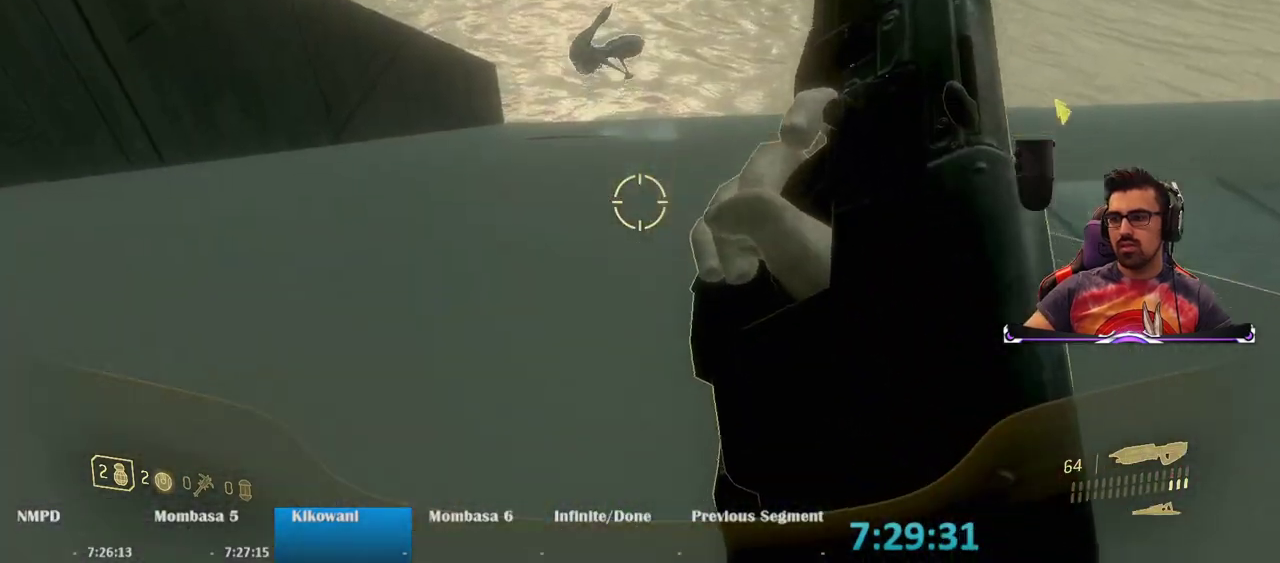
{"keys": ["space", "w"], "mouse": [], "events": [[417, "space", "down"]]}
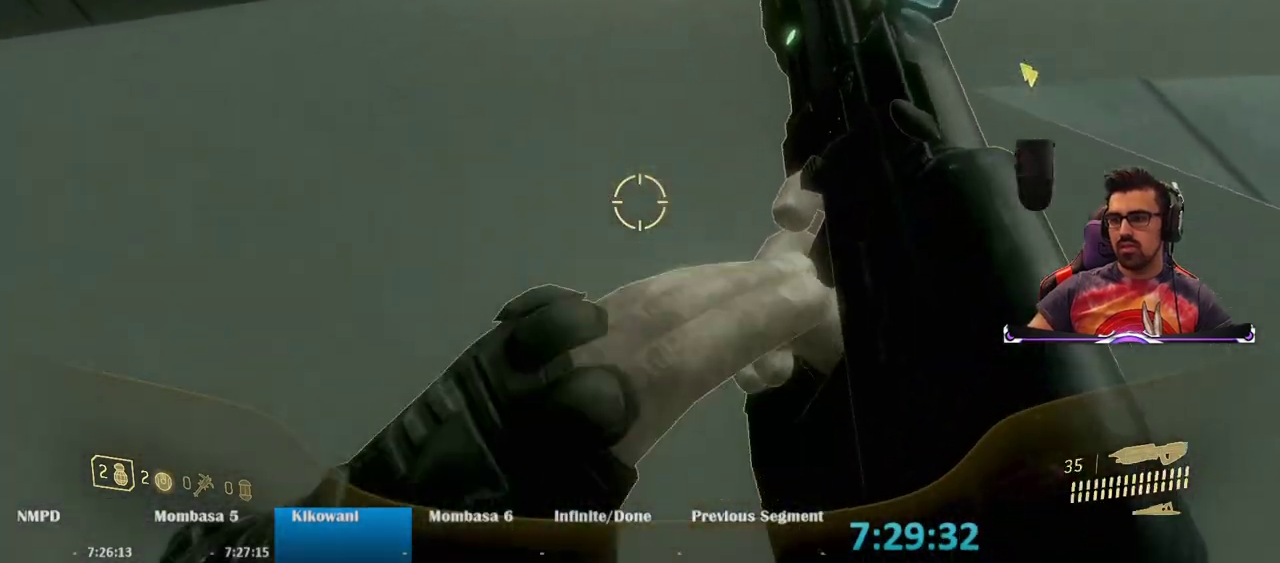
{"keys": ["w"], "mouse": [], "events": [[100, "space", "up"], [250, "f", "down"], [433, "f", "up"]]}
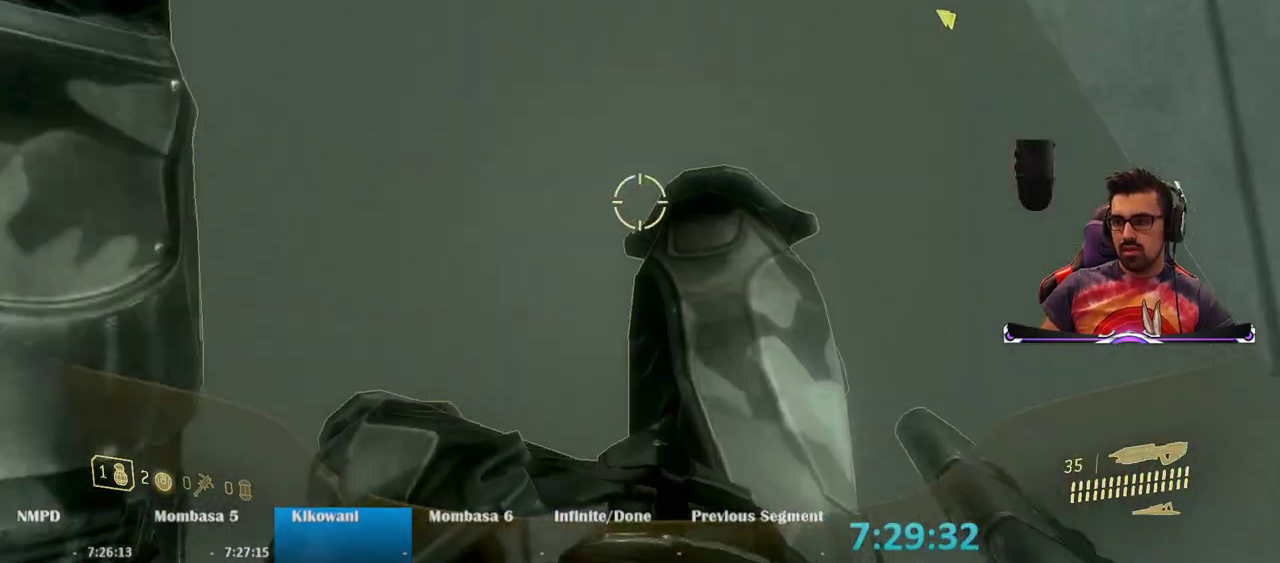
{"keys": ["w"], "mouse": [], "events": []}
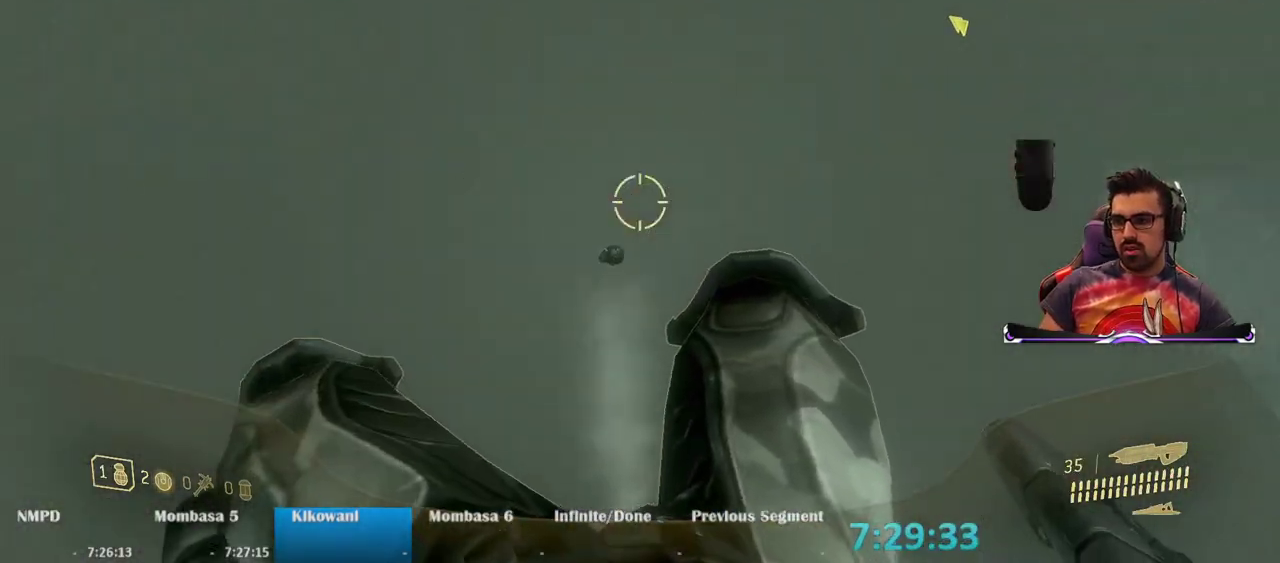
{"keys": ["w"], "mouse": [], "events": [[183, "ctrl", "down"], [433, "ctrl", "up"]]}
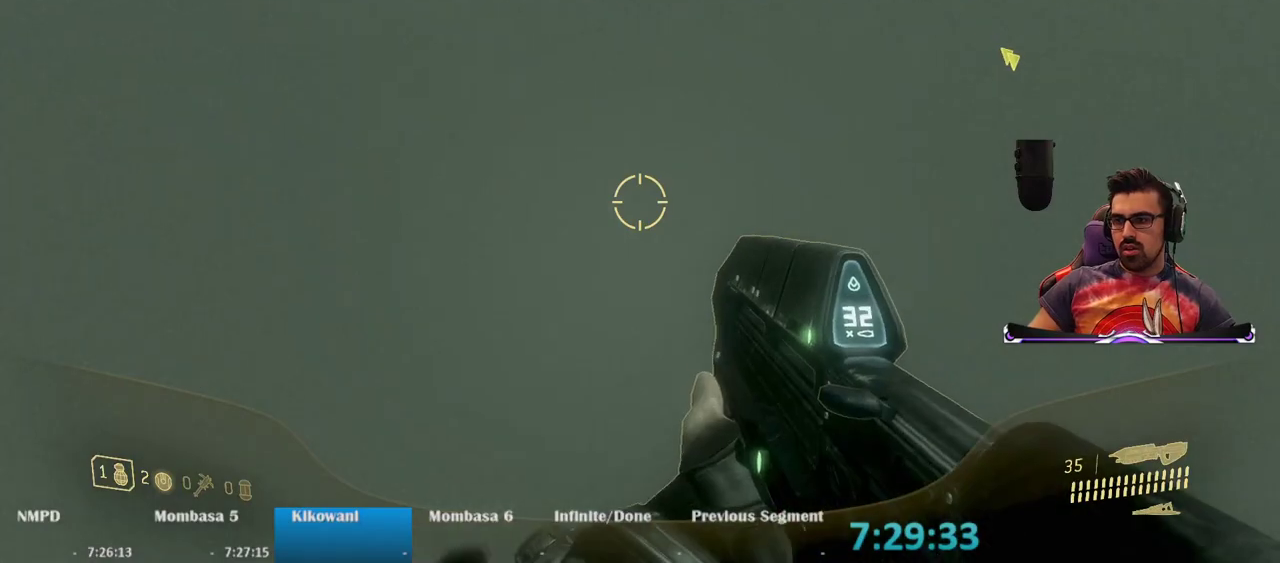
{"keys": ["ctrl", "space", "w"], "mouse": [], "events": [[100, "space", "down"], [250, "ctrl", "down"]]}
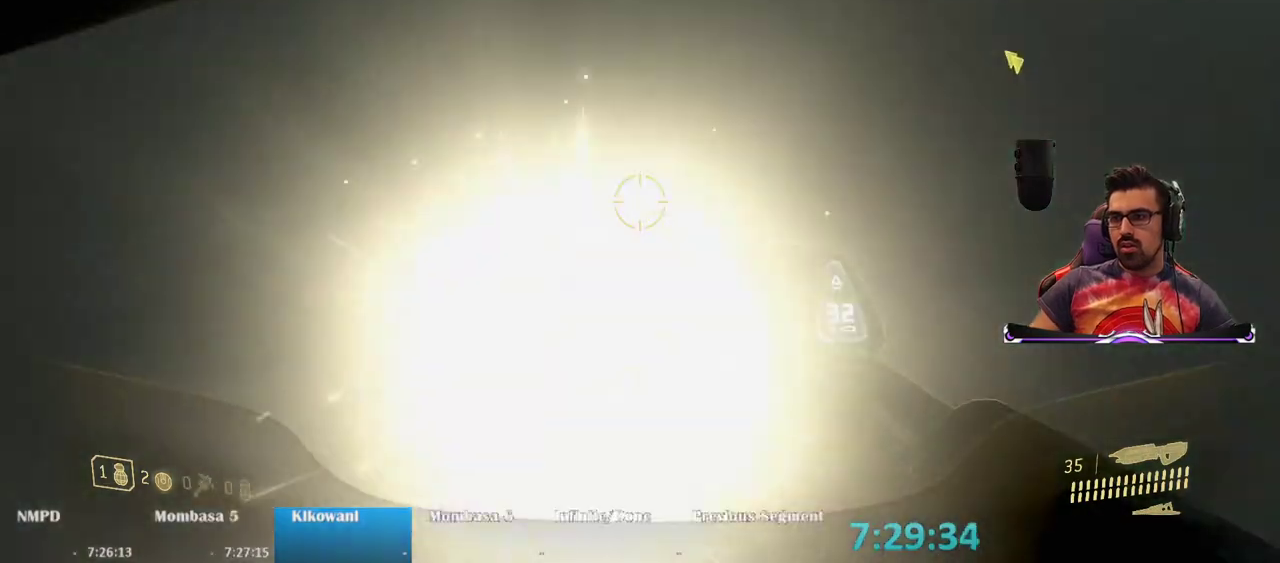
{"keys": ["ctrl", "space", "w"], "mouse": [], "events": []}
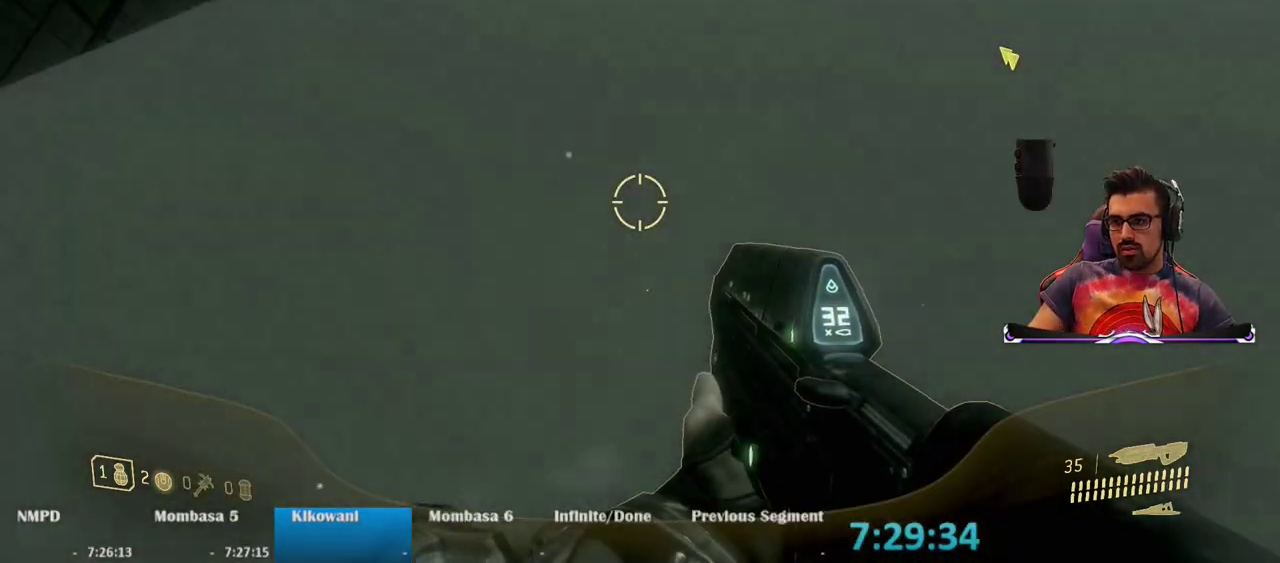
{"keys": ["ctrl", "space", "w"], "mouse": [], "events": []}
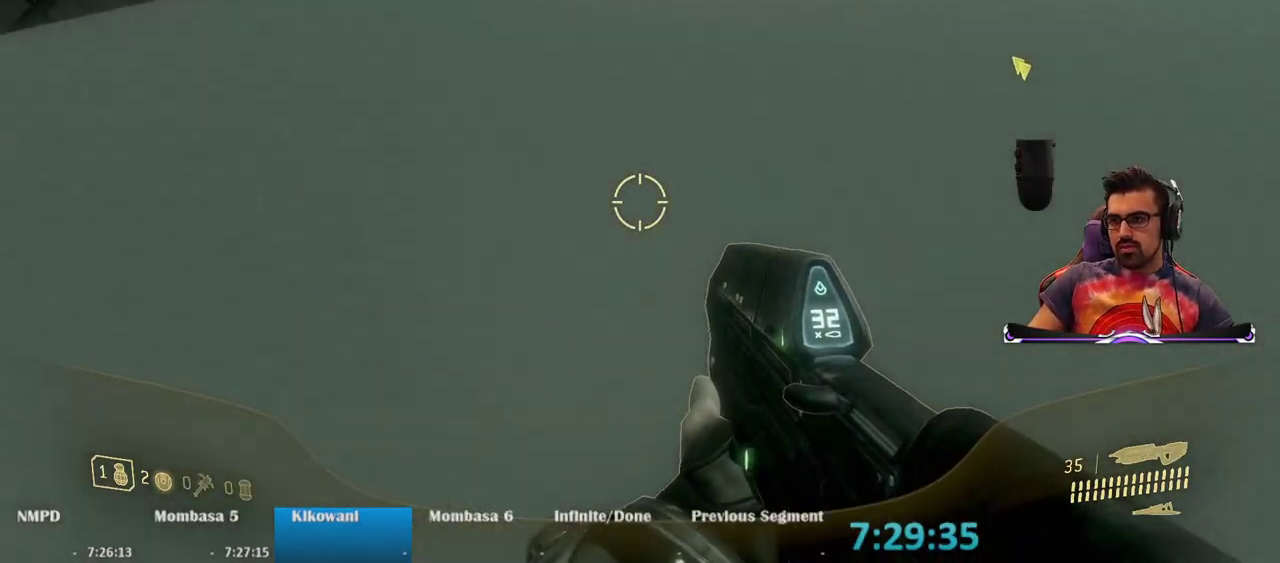
{"keys": ["w"], "mouse": [], "events": [[17, "ctrl", "up"], [50, "space", "up"], [200, "space", "down"], [433, "space", "up"]]}
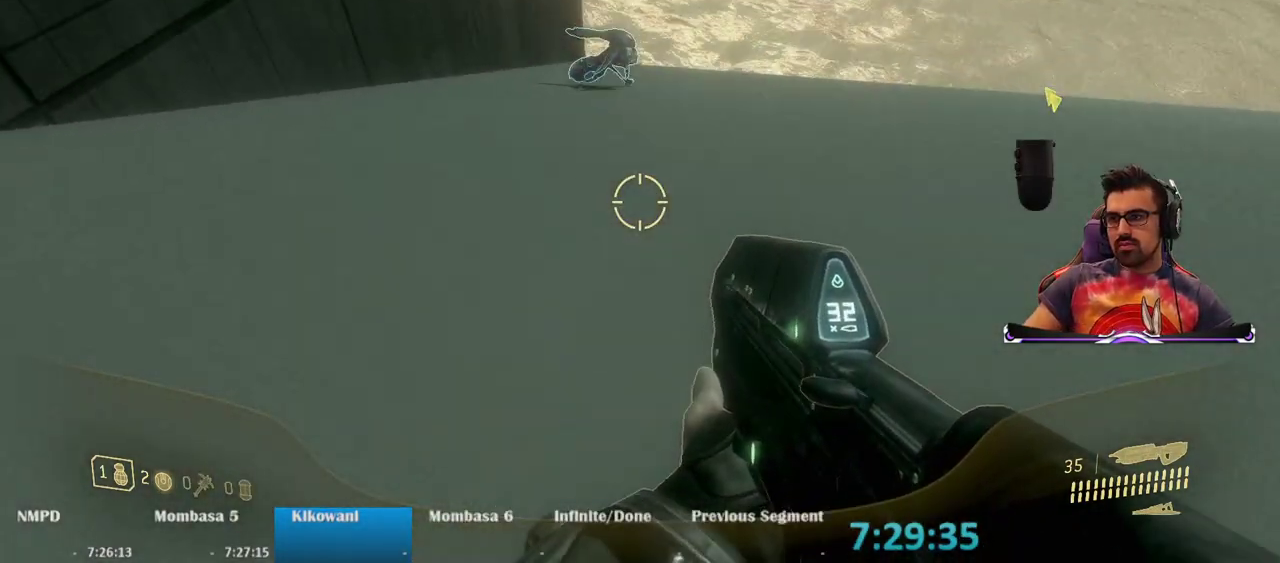
{"keys": ["w"], "mouse": ["left"], "events": [[450, "mouse_left", "down"]]}
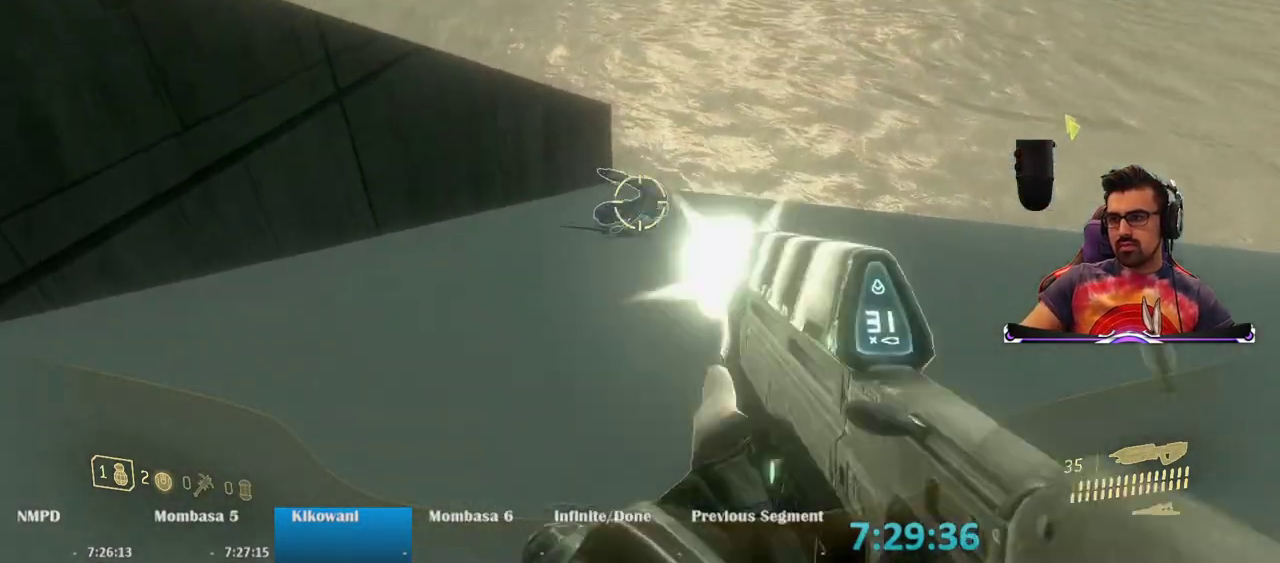
{"keys": ["w"], "mouse": ["left"], "events": []}
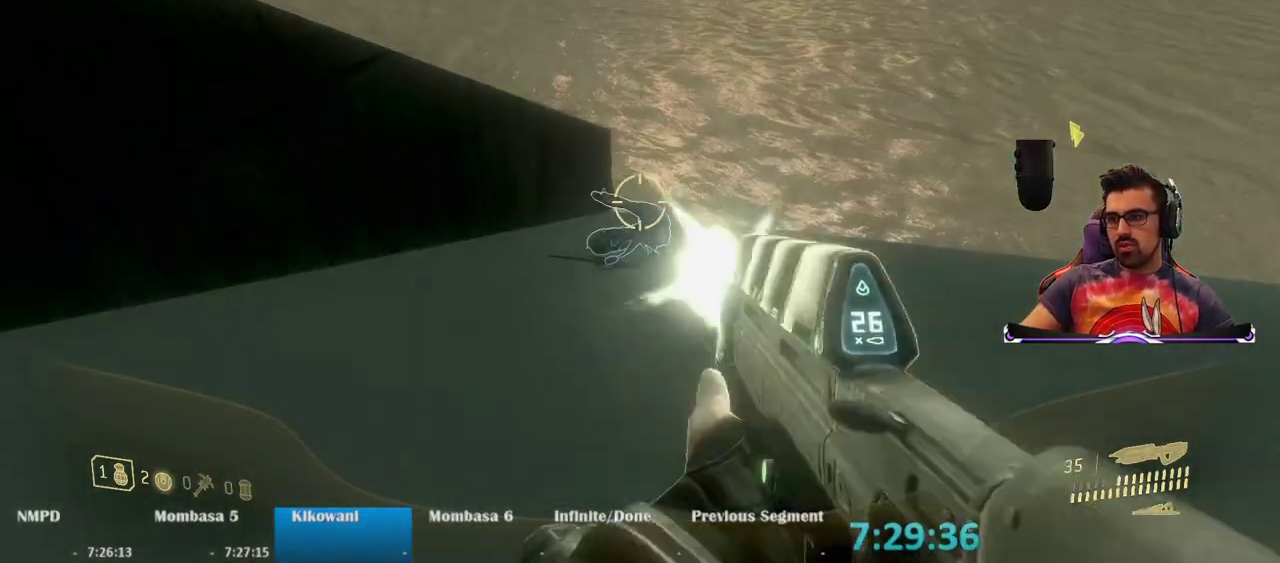
{"keys": ["space", "w"], "mouse": [], "events": [[150, "mouse_left", "up"], [383, "space", "down"]]}
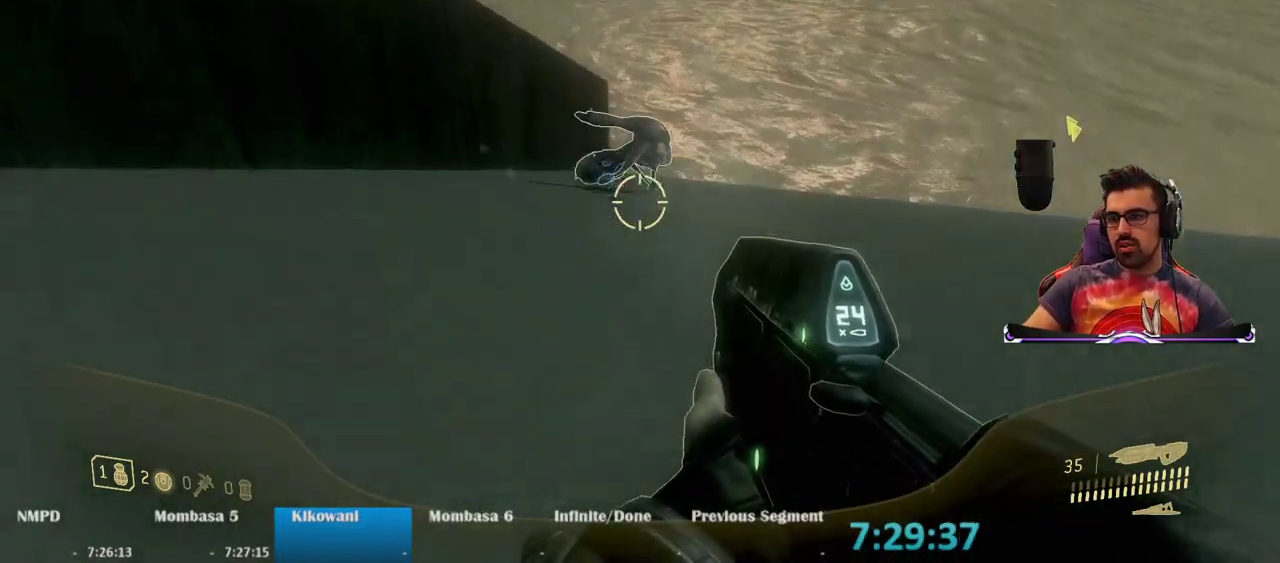
{"keys": ["w"], "mouse": ["left"], "events": [[300, "space", "up"], [450, "mouse_left", "down"]]}
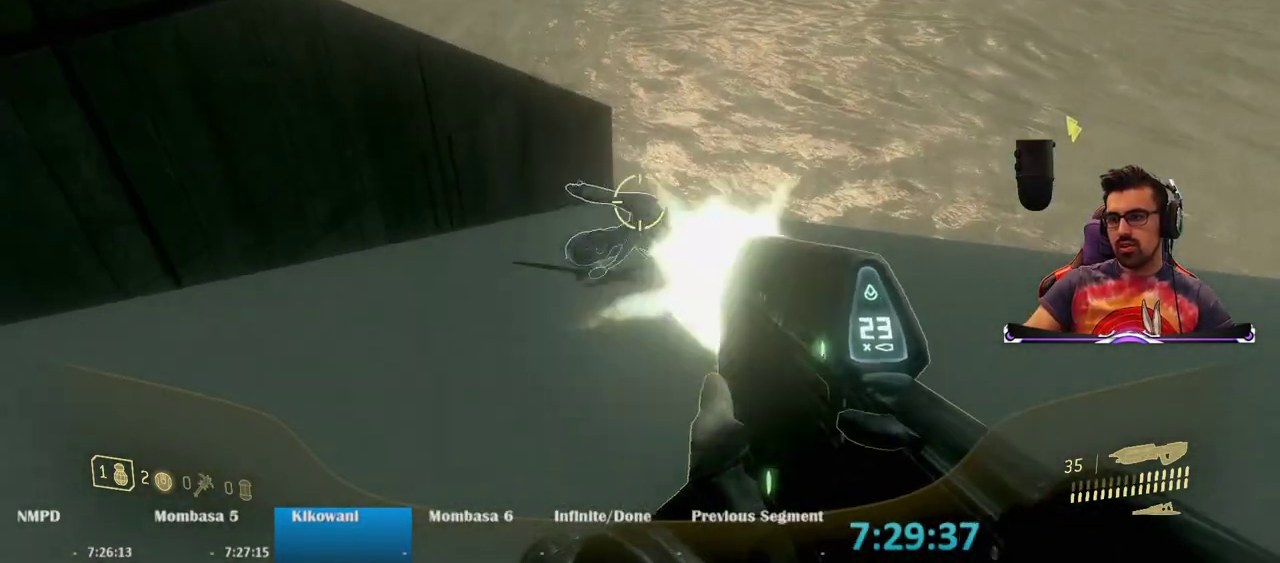
{"keys": ["w"], "mouse": ["left"], "events": []}
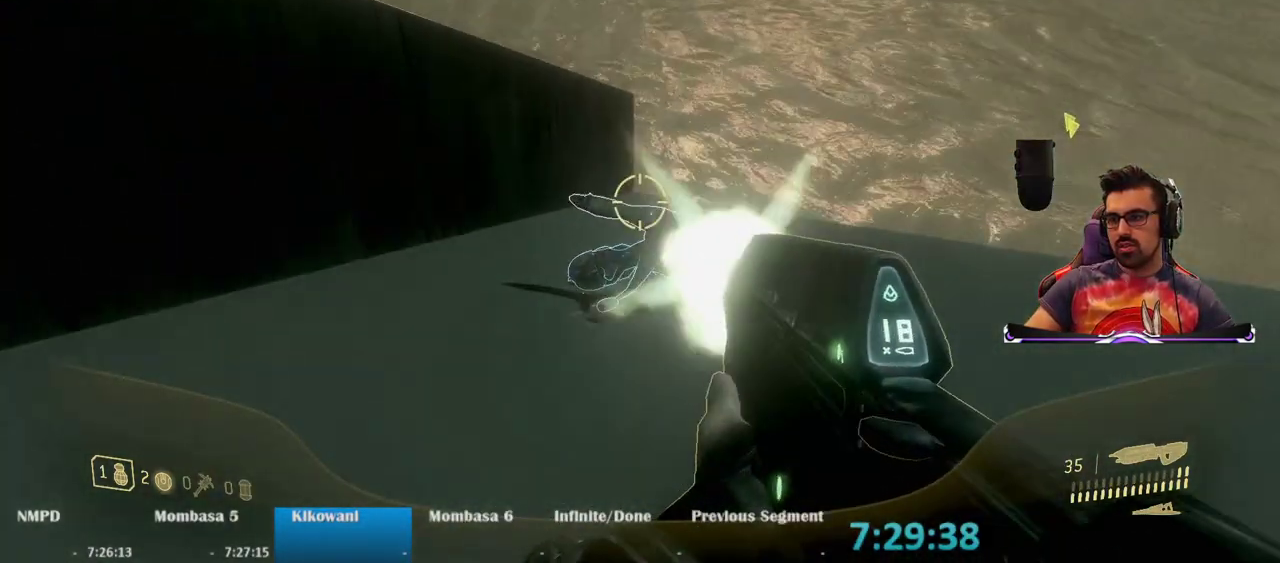
{"keys": ["w"], "mouse": ["left"], "events": []}
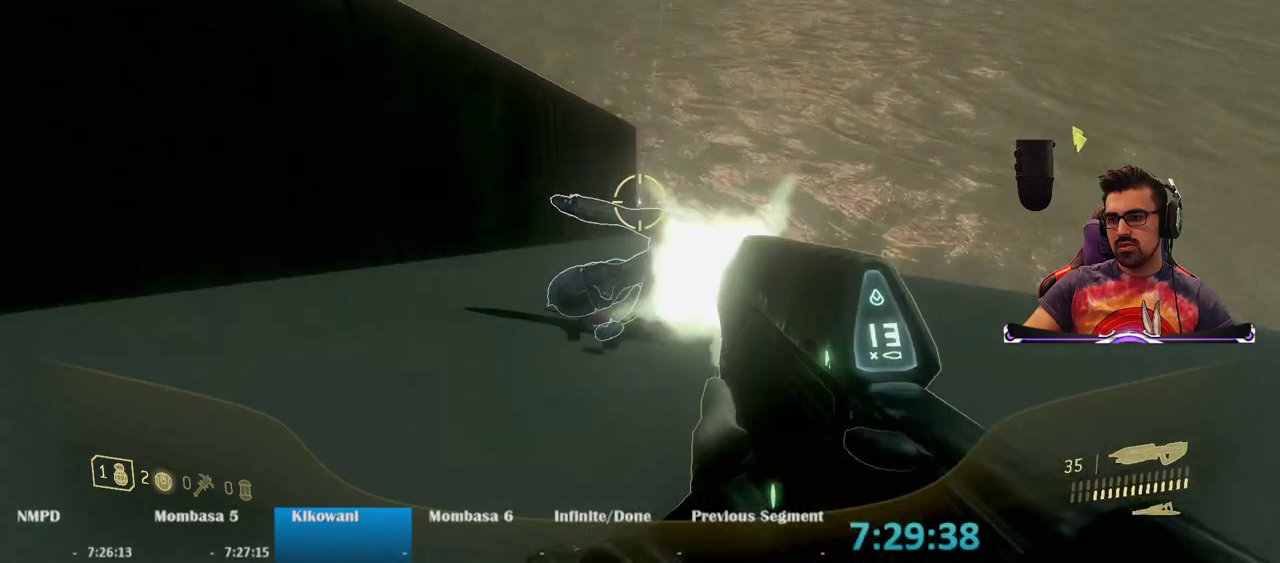
{"keys": ["w"], "mouse": ["left"], "events": []}
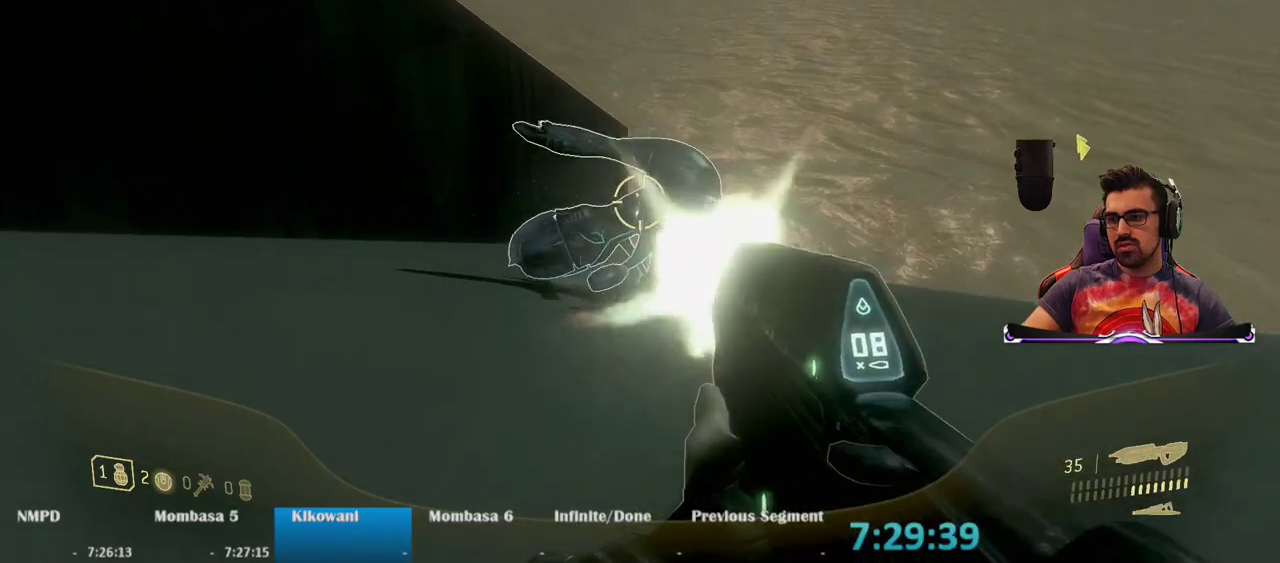
{"keys": ["w"], "mouse": [], "events": [[83, "mouse_left", "up"]]}
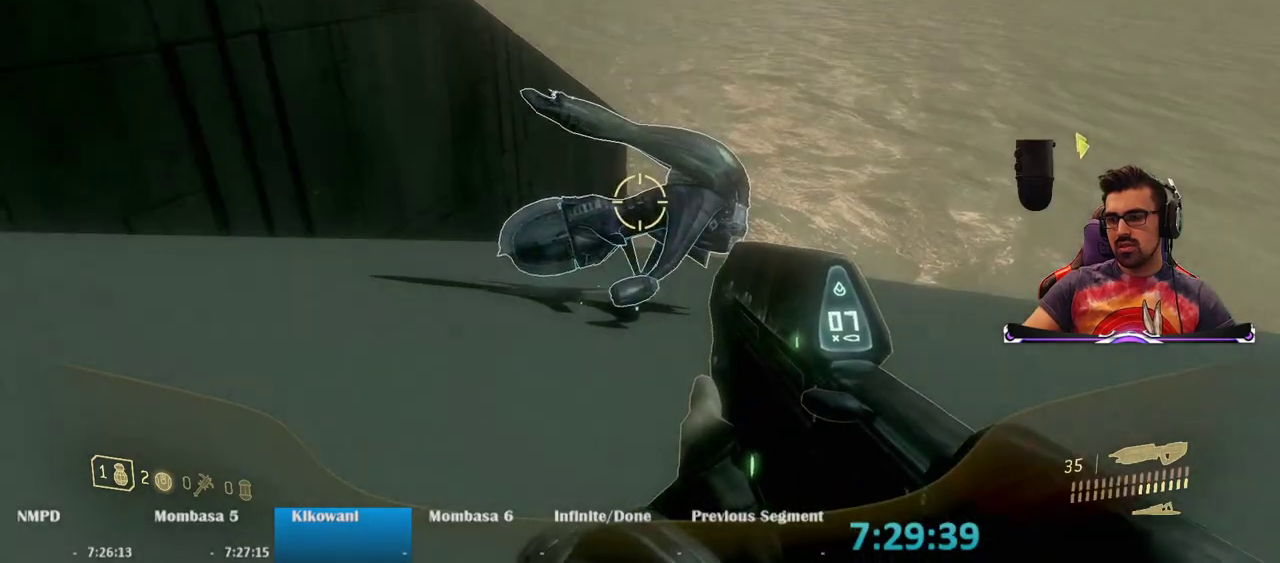
{"keys": ["w"], "mouse": [], "events": []}
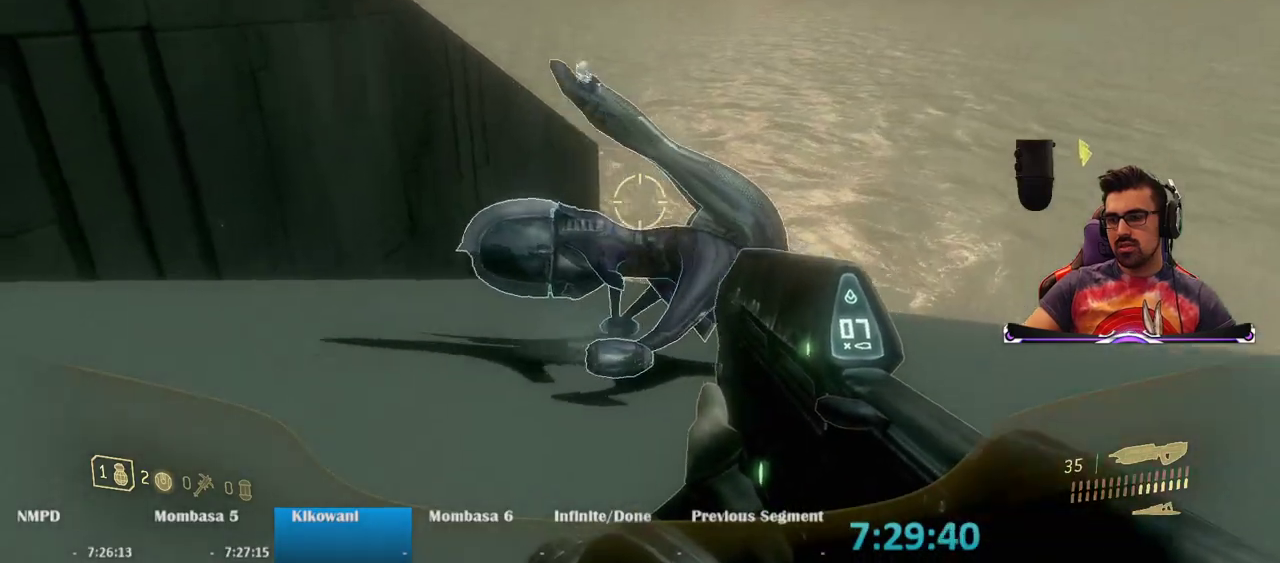
{"keys": ["w"], "mouse": [], "events": []}
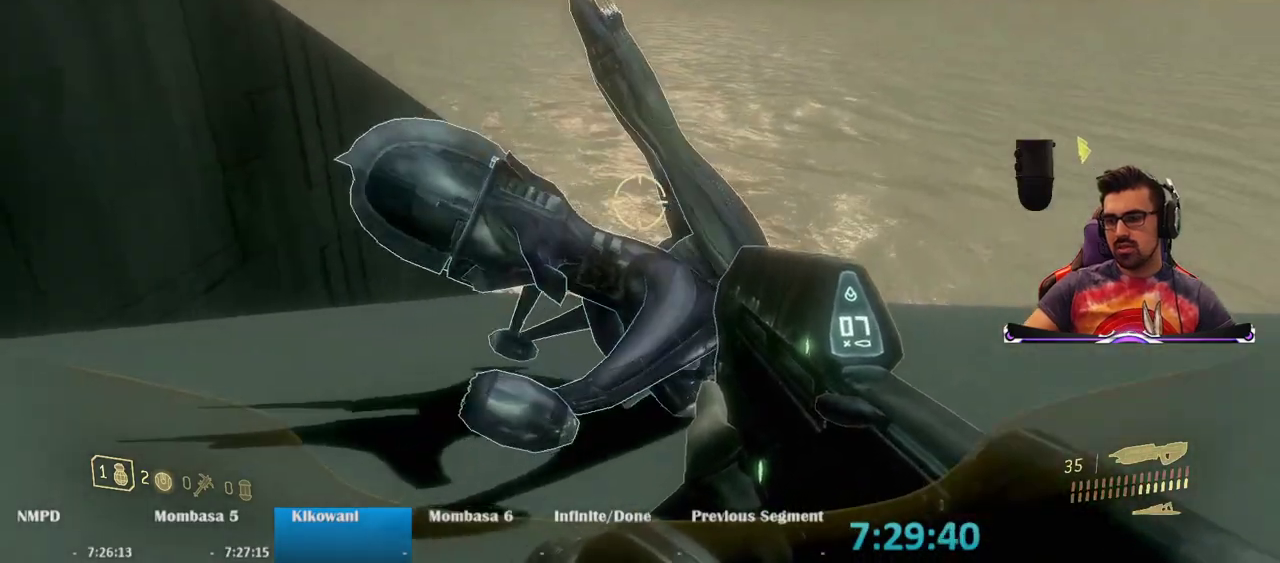
{"keys": ["space", "w"], "mouse": [], "events": [[467, "space", "down"]]}
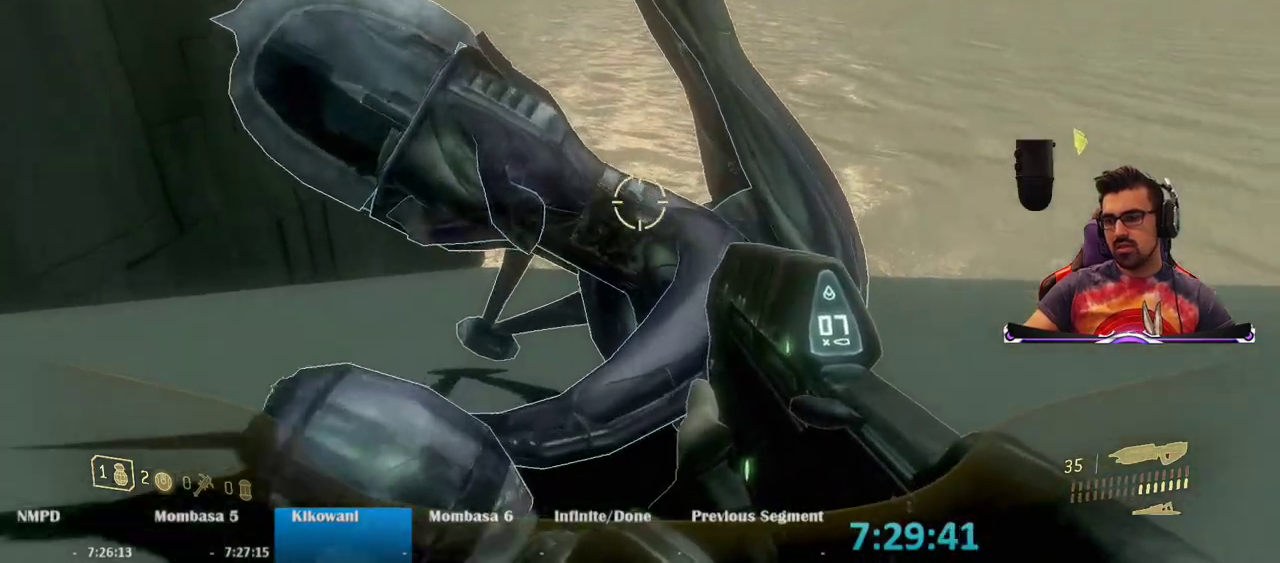
{"keys": ["w"], "mouse": [], "events": [[350, "space", "up"]]}
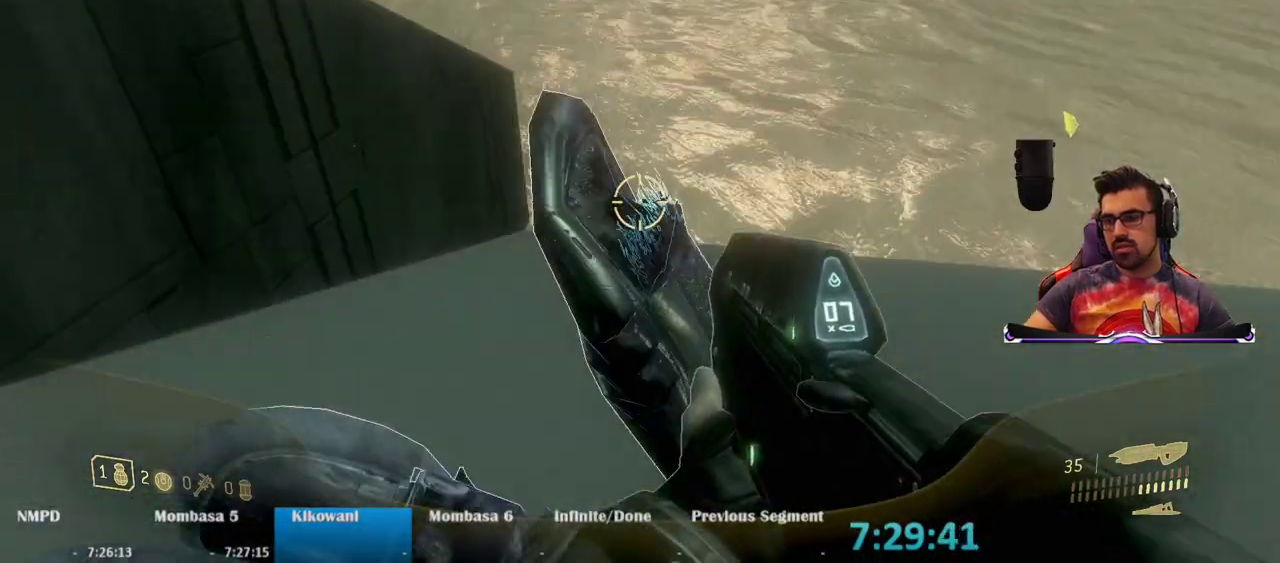
{"keys": ["w"], "mouse": [], "events": []}
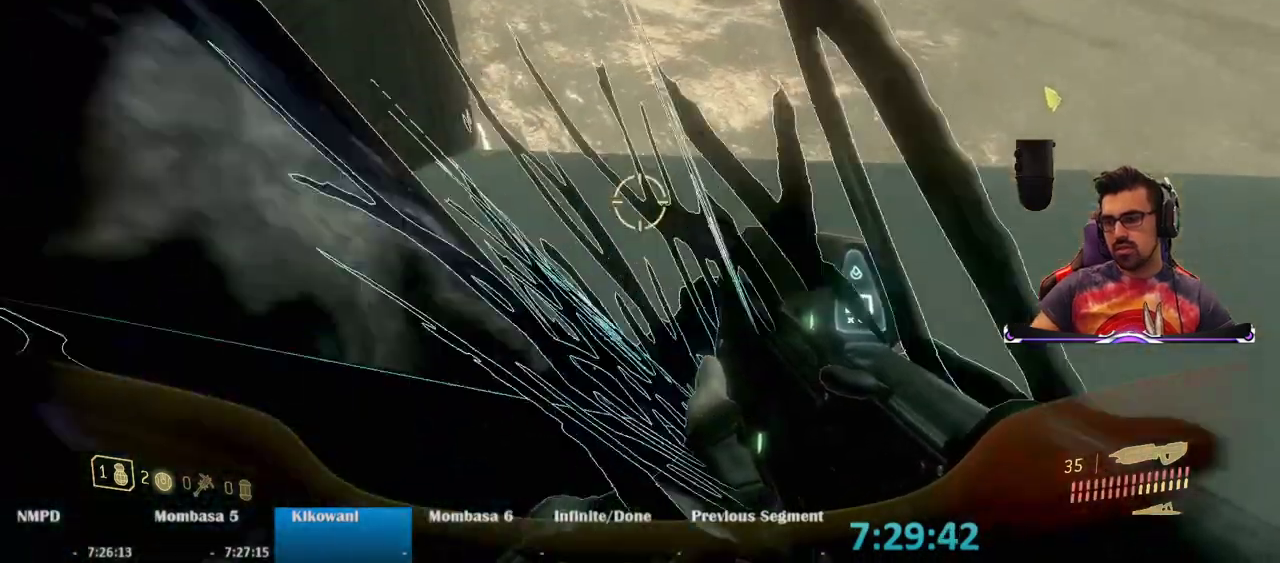
{"keys": [], "mouse": [], "events": [[33, "mouse_wheel", "down"], [133, "mouse_wheel", "up"], [417, "w", "up"]]}
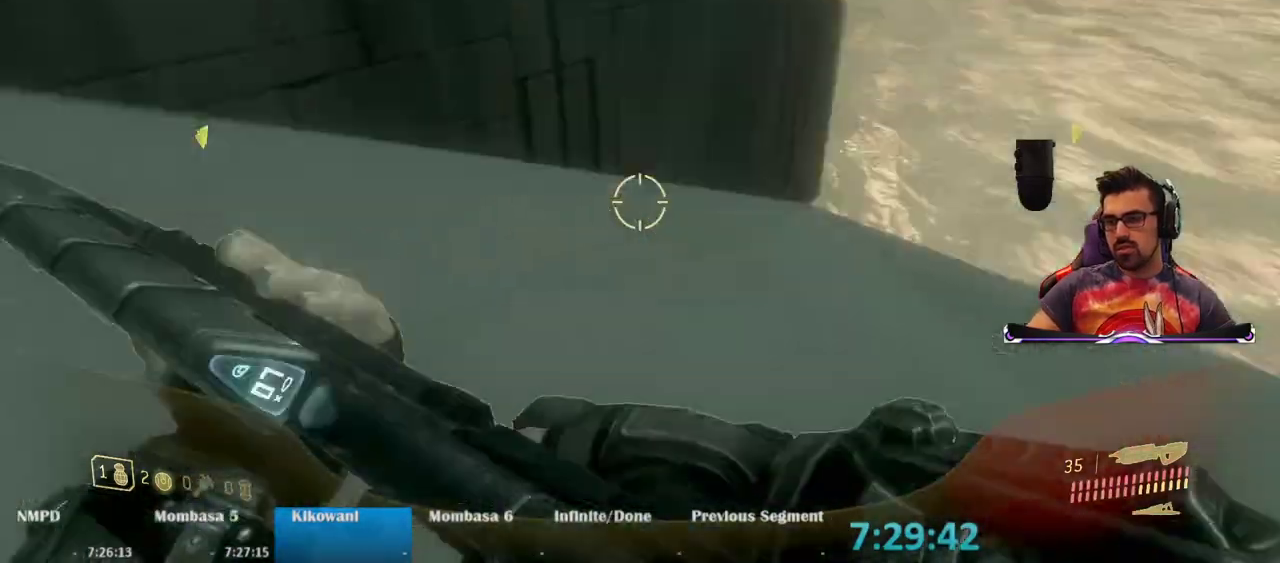
{"keys": ["a"], "mouse": [], "events": [[100, "s", "down"], [250, "a", "down"], [383, "s", "up"]]}